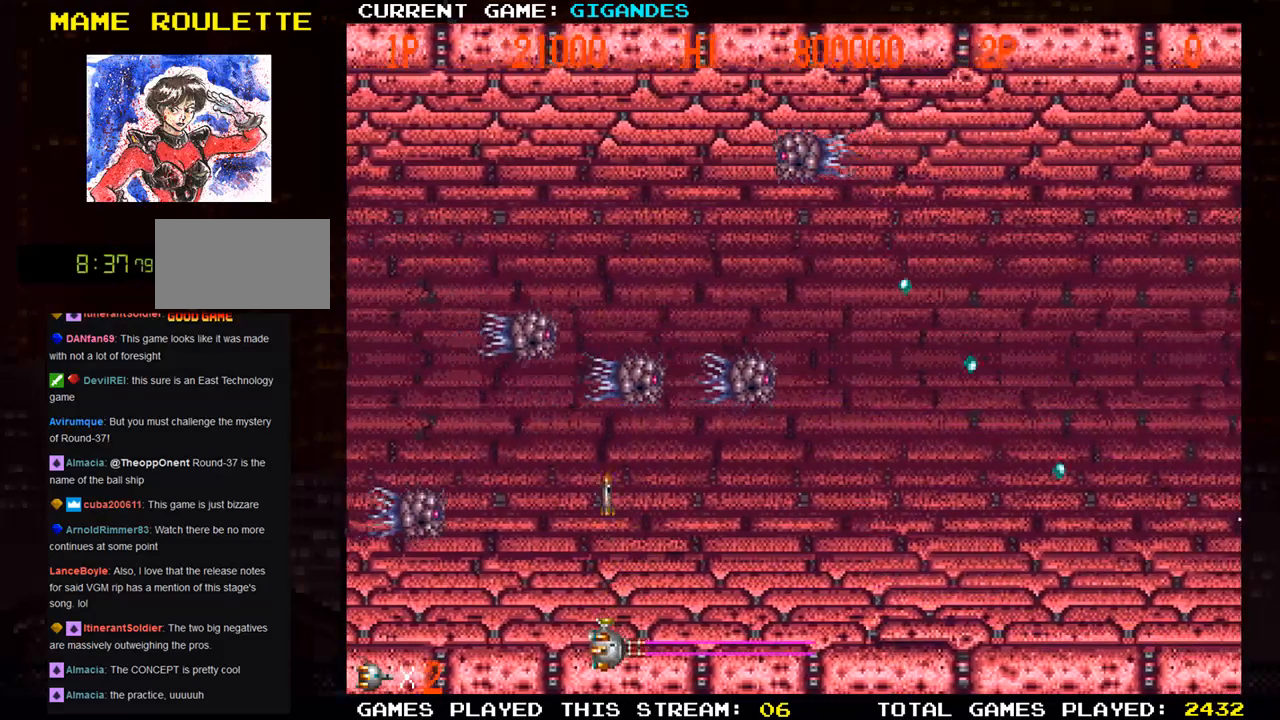
Gameplay with a controller (arcade stick); each line is a JSON object with the inputs held at the frame after it. "events" lists button and stick changes between this image and that frame as [ms after this image, input, new state], when the widget could be followed in between. Not read: L3 R3 START.
{"buttons": [], "left_stick": "center", "events": [[50, "SQUARE", "up"], [100, "SQUARE", "down"], [167, "SQUARE", "up"], [217, "SQUARE", "down"], [383, "SQUARE", "up"], [450, "SQUARE", "down"], [500, "SQUARE", "up"]]}
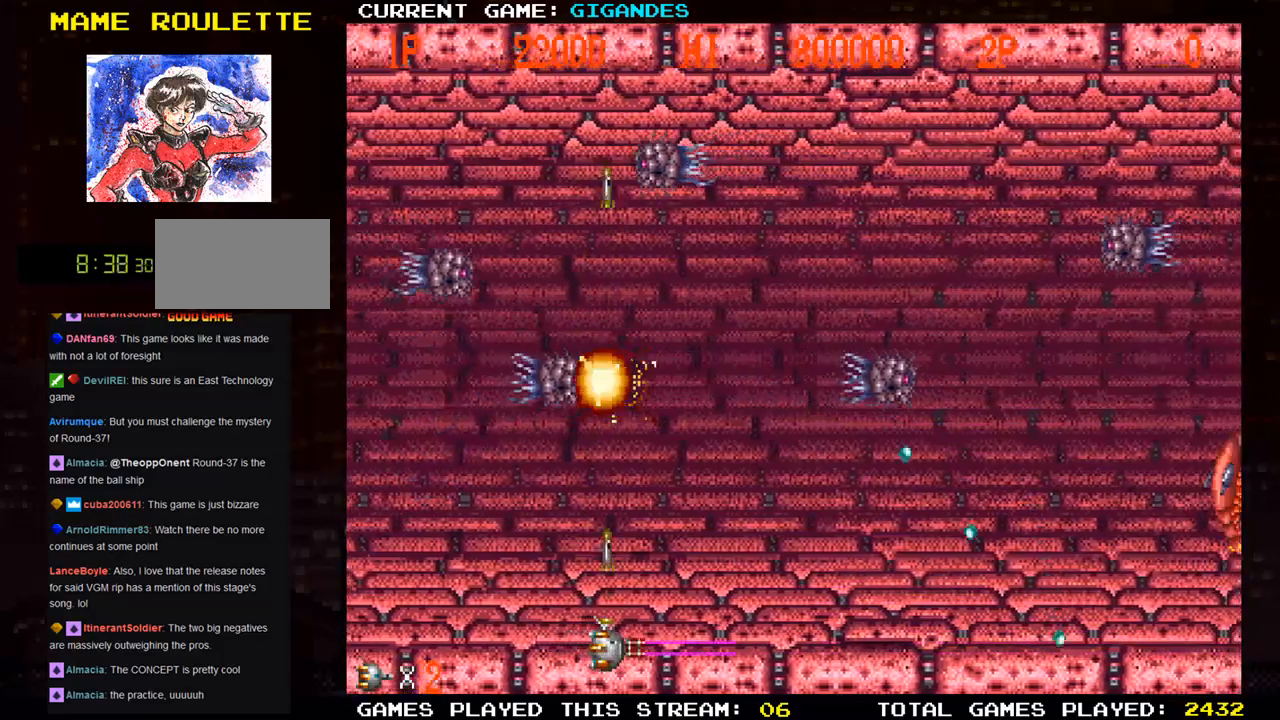
{"buttons": ["SQUARE"], "left_stick": "center", "events": [[50, "SQUARE", "down"], [83, "SQUARE", "up"], [183, "SQUARE", "down"], [233, "SQUARE", "up"], [250, "SQUARE", "down"], [300, "SQUARE", "up"], [400, "SQUARE", "down"]]}
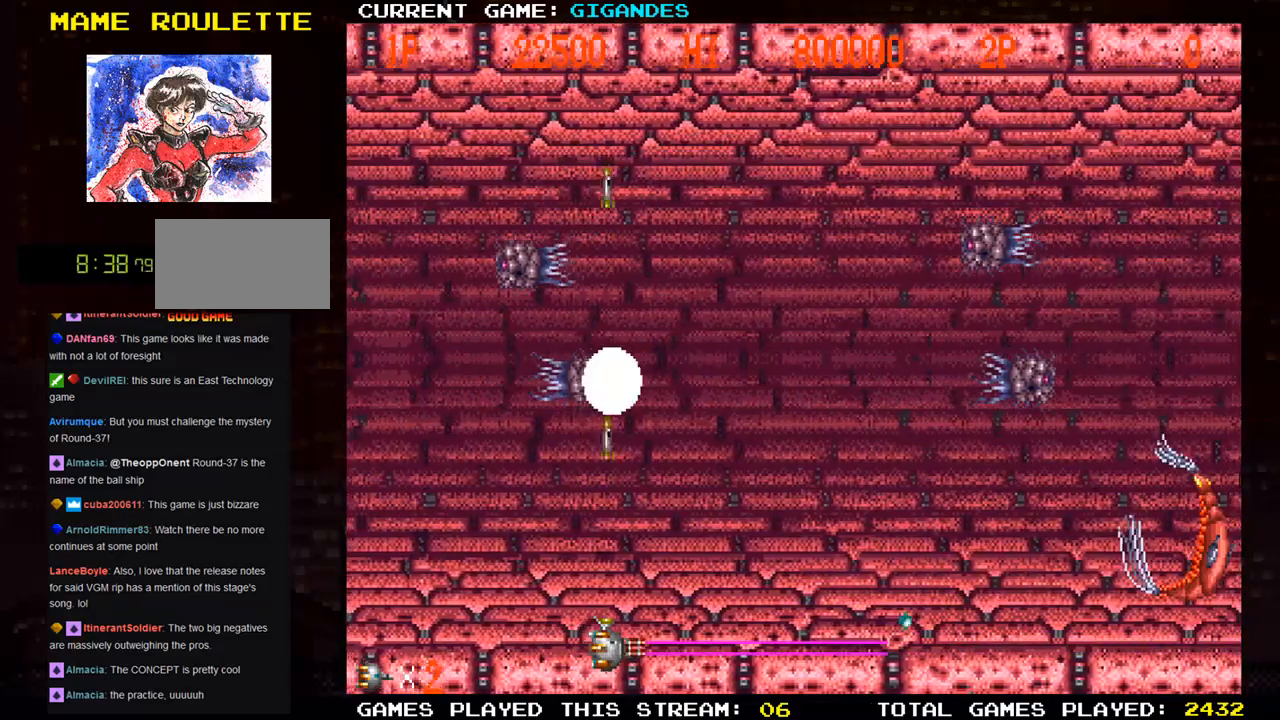
{"buttons": [], "left_stick": "up-right", "events": [[17, "SQUARE", "up"], [117, "left_stick", "up"], [183, "SQUARE", "down"], [250, "SQUARE", "up"], [317, "left_stick", "up-right"], [417, "SQUARE", "down"], [467, "SQUARE", "up"]]}
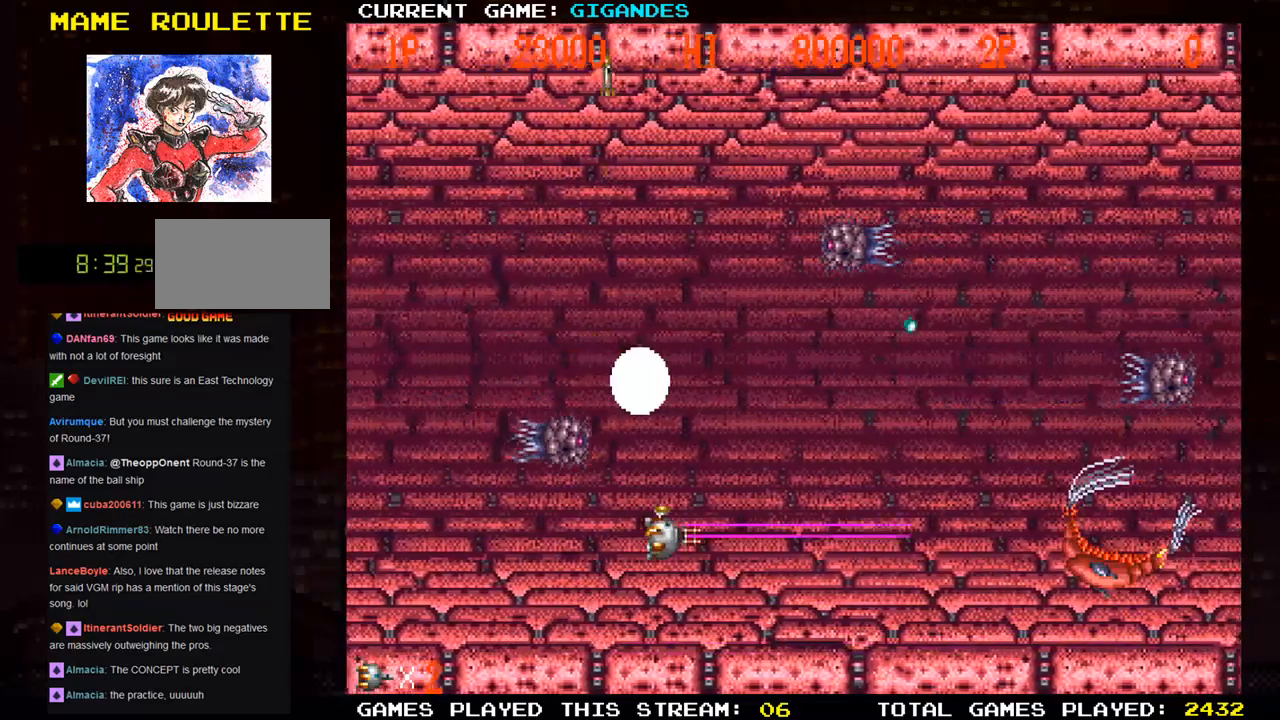
{"buttons": [], "left_stick": "down", "events": [[17, "SQUARE", "down"], [17, "left_stick", "down-right"], [67, "SQUARE", "up"], [100, "SQUARE", "down"], [133, "SQUARE", "up"], [200, "left_stick", "down-left"], [300, "SQUARE", "down"], [367, "SQUARE", "up"], [400, "left_stick", "down-right"], [433, "SQUARE", "down"], [483, "SQUARE", "up"], [483, "left_stick", "down"]]}
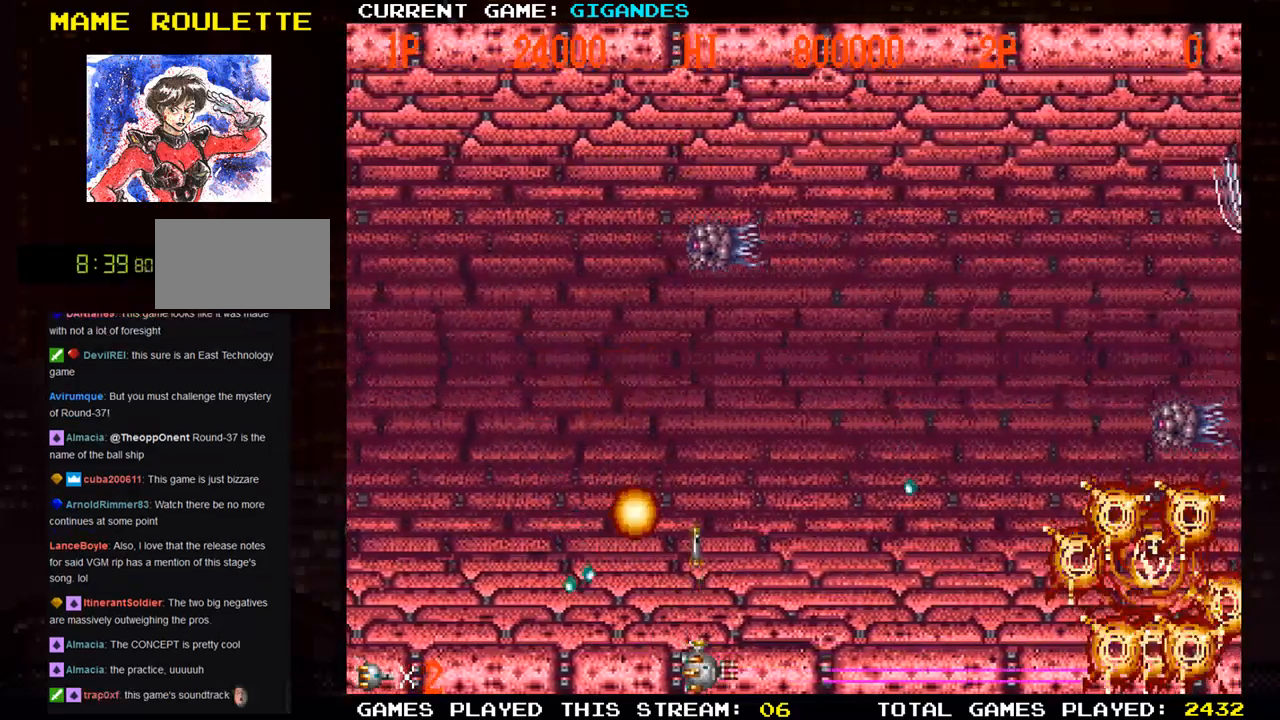
{"buttons": [], "left_stick": "up-left", "events": [[17, "SQUARE", "down"], [67, "SQUARE", "up"], [133, "SQUARE", "down"], [167, "left_stick", "center"], [300, "SQUARE", "up"], [367, "left_stick", "up"], [400, "SQUARE", "down"], [433, "left_stick", "up-left"], [500, "SQUARE", "up"]]}
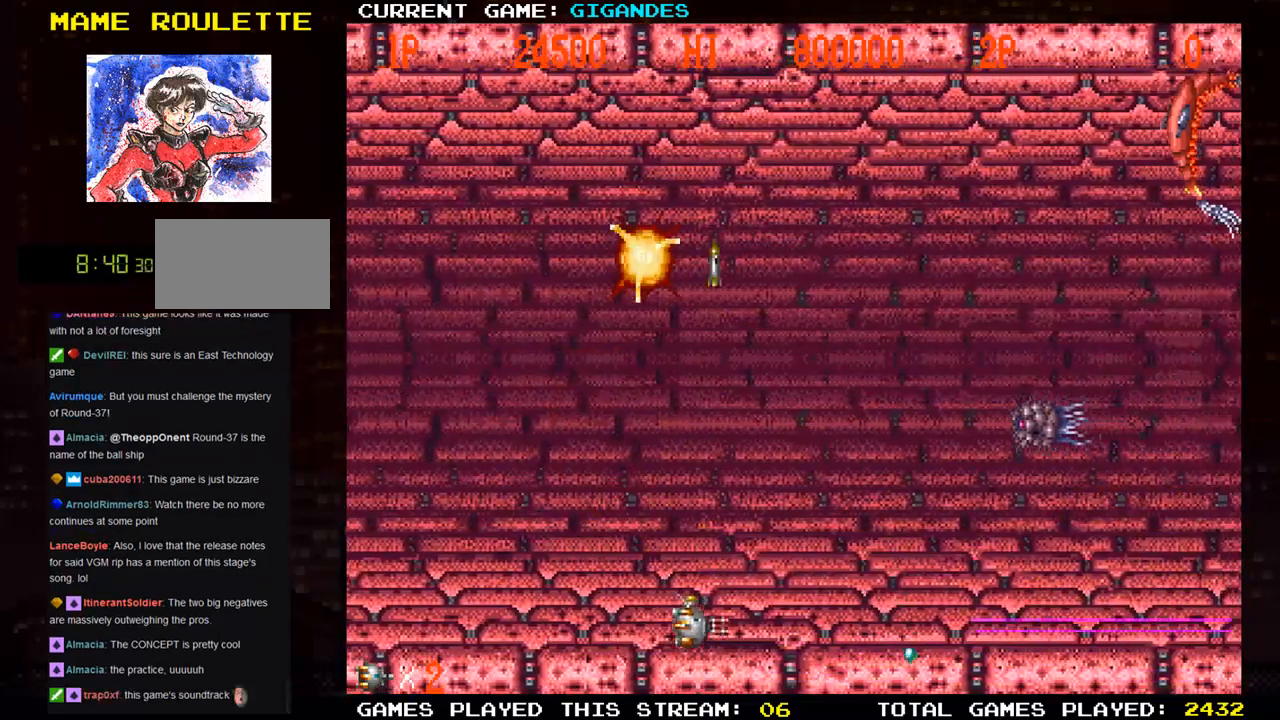
{"buttons": [], "left_stick": "right", "events": [[100, "left_stick", "up-right"], [150, "left_stick", "right"], [250, "left_stick", "down-right"], [483, "left_stick", "right"]]}
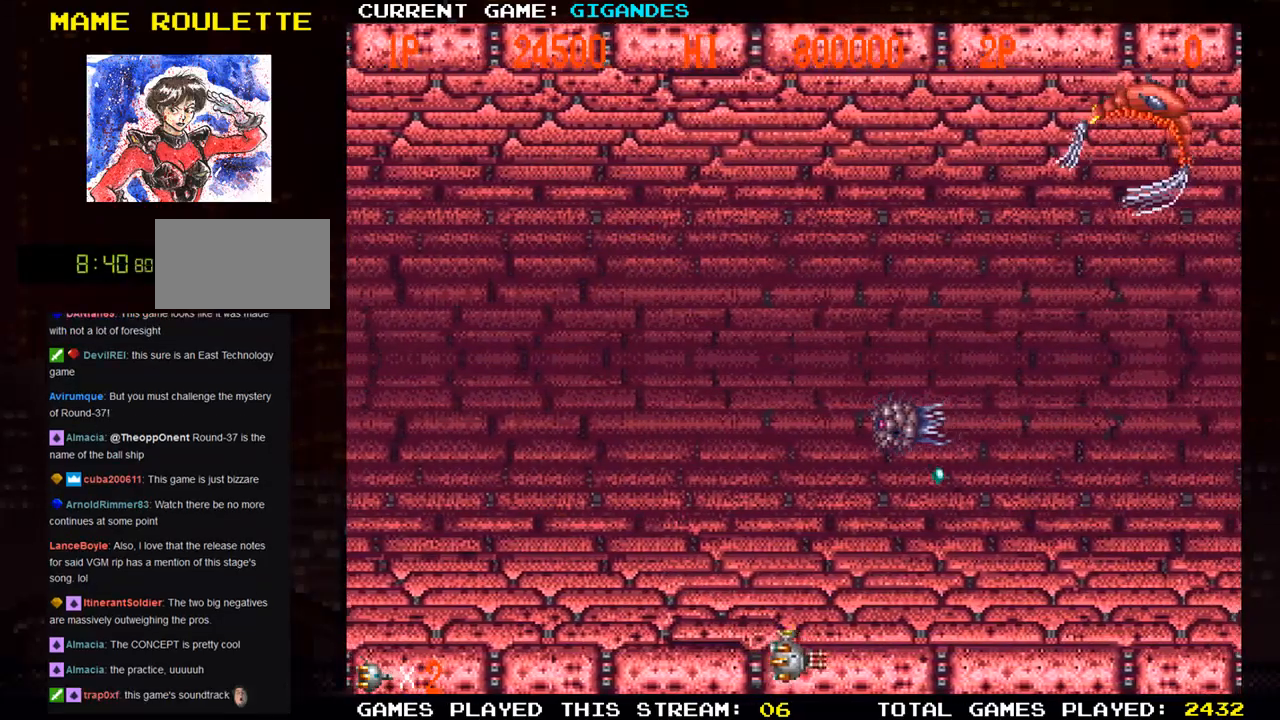
{"buttons": ["SQUARE"], "left_stick": "left", "events": [[83, "SQUARE", "down"], [150, "SQUARE", "up"], [233, "SQUARE", "down"], [283, "left_stick", "down"], [333, "SQUARE", "up"], [367, "left_stick", "left"], [400, "SQUARE", "down"], [467, "SQUARE", "up"], [483, "SQUARE", "down"]]}
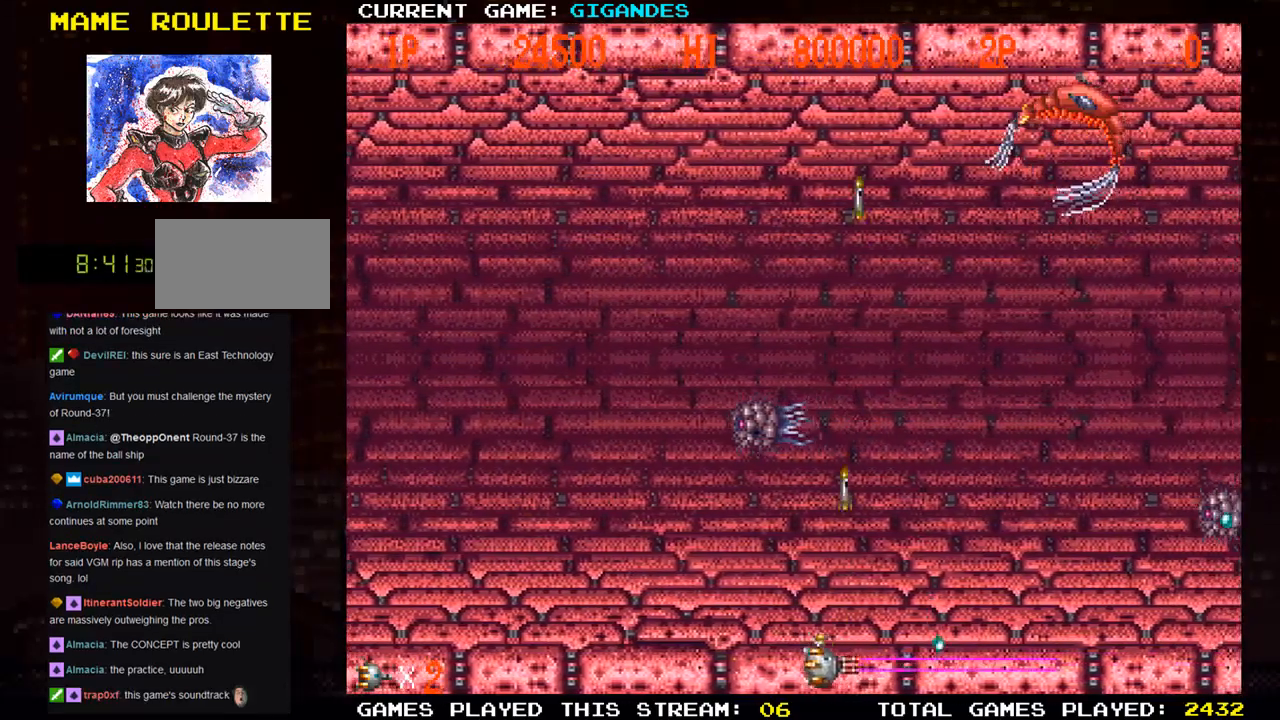
{"buttons": ["SQUARE"], "left_stick": "up", "events": [[17, "left_stick", "up"], [50, "SQUARE", "up"], [83, "left_stick", "up-right"], [217, "left_stick", "right"], [367, "left_stick", "up"], [500, "SQUARE", "down"]]}
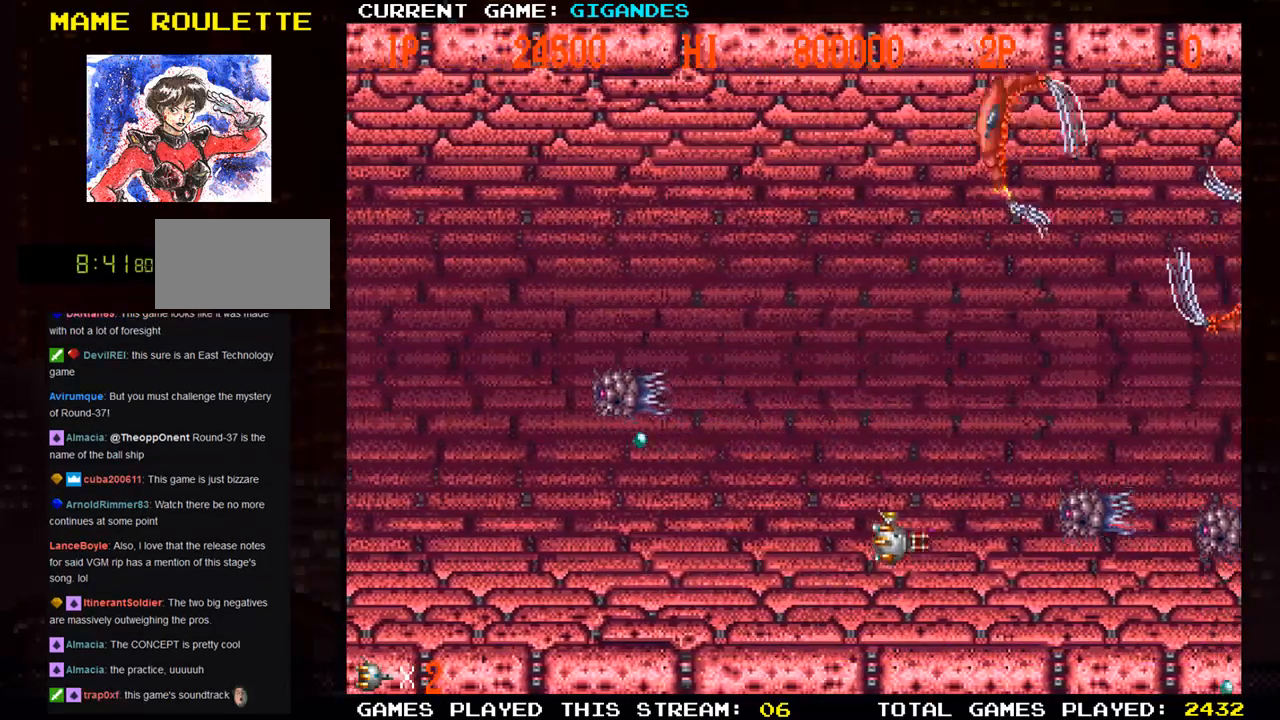
{"buttons": [], "left_stick": "down-right", "events": [[50, "SQUARE", "up"], [67, "SQUARE", "down"], [83, "left_stick", "center"], [133, "left_stick", "down"], [150, "SQUARE", "up"], [183, "SQUARE", "down"], [267, "SQUARE", "up"], [317, "SQUARE", "down"], [350, "left_stick", "down-right"], [367, "SQUARE", "up"], [417, "SQUARE", "down"], [467, "SQUARE", "up"]]}
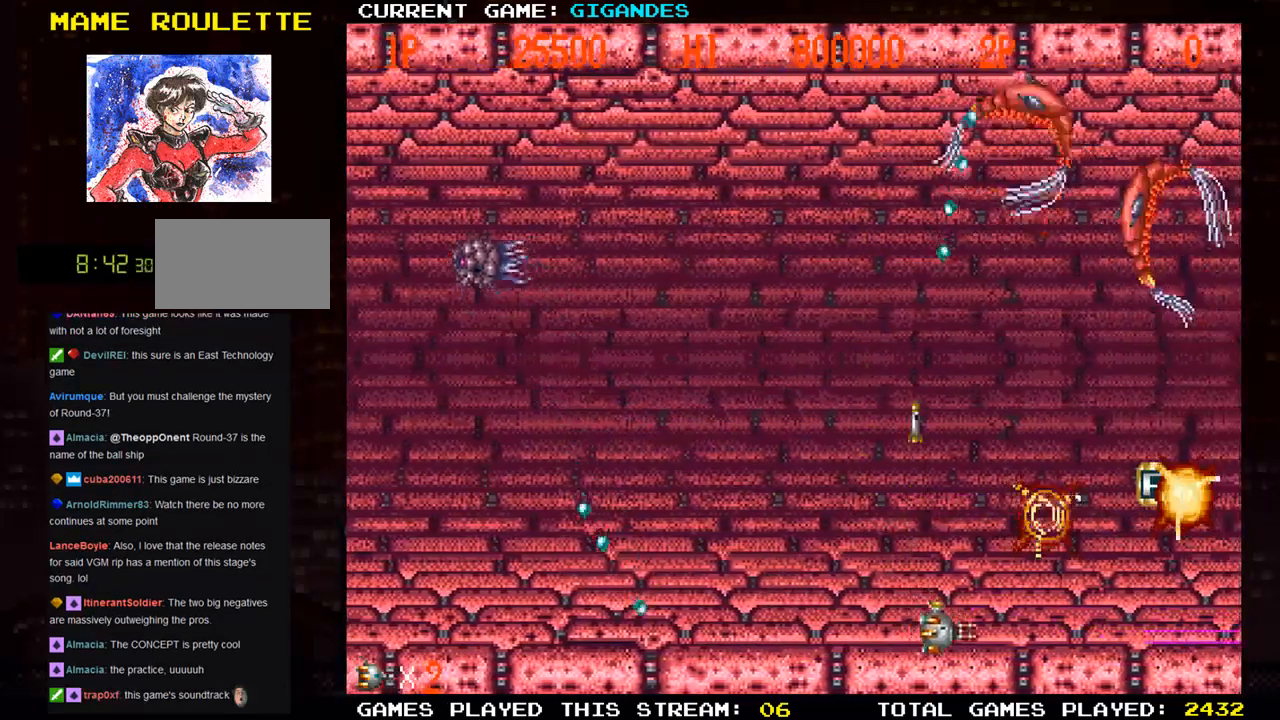
{"buttons": ["SQUARE"], "left_stick": "center", "events": [[50, "SQUARE", "down"], [100, "left_stick", "center"], [200, "SQUARE", "up"], [283, "SQUARE", "down"], [317, "SQUARE", "up"], [367, "SQUARE", "down"], [367, "left_stick", "right"], [417, "SQUARE", "up"], [500, "SQUARE", "down"], [500, "left_stick", "center"]]}
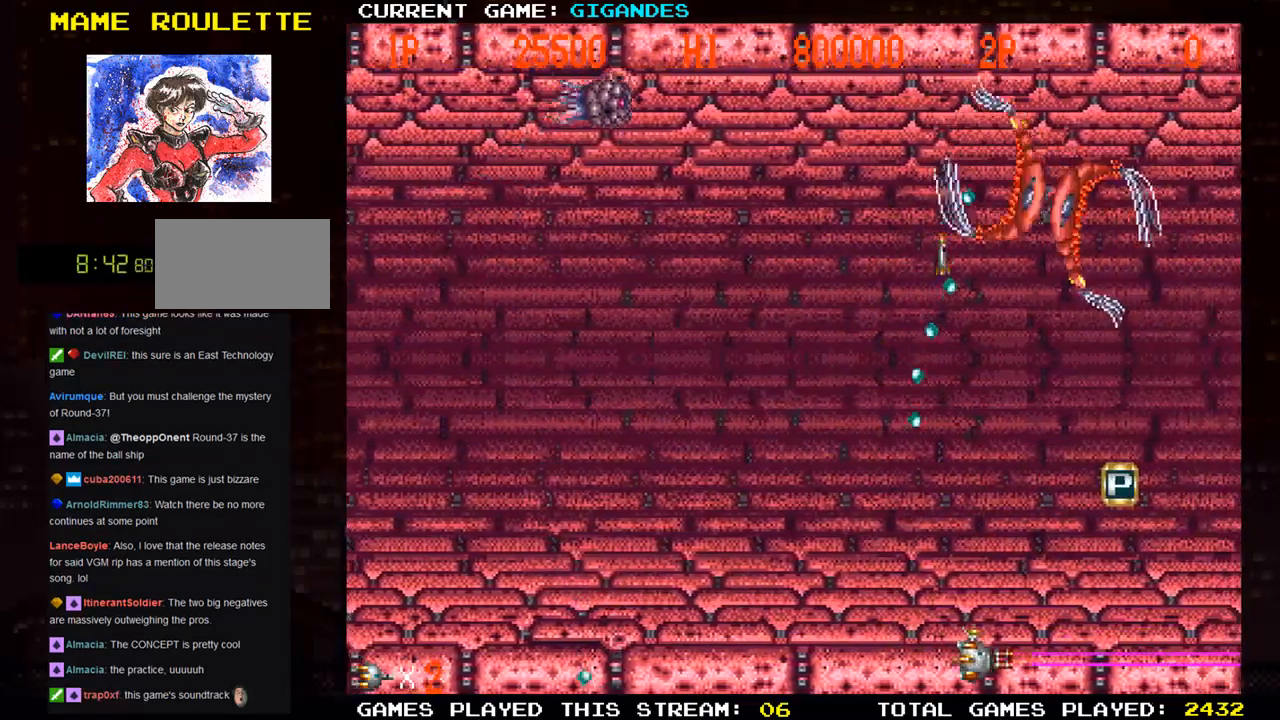
{"buttons": [], "left_stick": "left", "events": [[83, "SQUARE", "up"], [100, "SQUARE", "down"], [150, "SQUARE", "up"], [217, "left_stick", "right"], [233, "SQUARE", "down"], [283, "SQUARE", "up"], [300, "left_stick", "center"], [317, "SQUARE", "down"], [367, "SQUARE", "up"], [383, "left_stick", "left"], [450, "SQUARE", "down"], [500, "SQUARE", "up"]]}
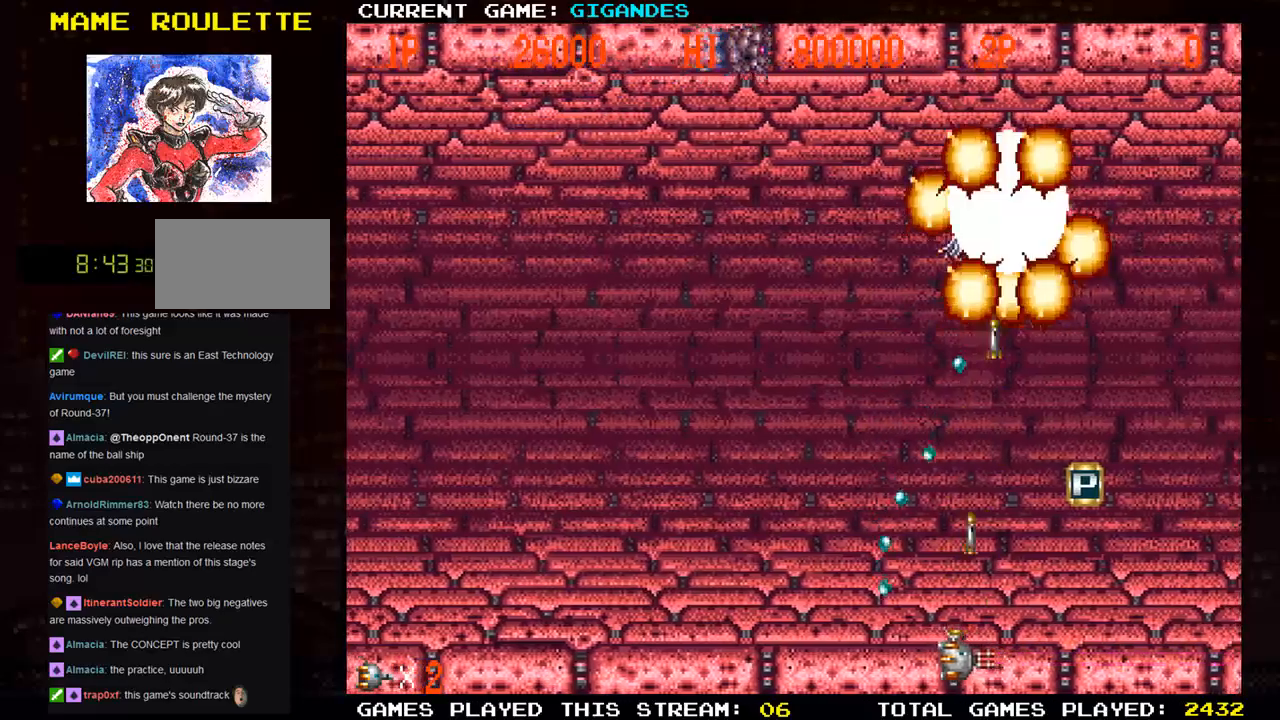
{"buttons": ["SQUARE"], "left_stick": "up", "events": [[17, "left_stick", "center"], [33, "SQUARE", "down"], [83, "SQUARE", "up"], [117, "left_stick", "right"], [167, "SQUARE", "down"], [233, "SQUARE", "up"], [250, "SQUARE", "down"], [250, "left_stick", "up-right"], [317, "SQUARE", "up"], [383, "left_stick", "up"], [400, "SQUARE", "down"], [467, "SQUARE", "up"], [483, "SQUARE", "down"]]}
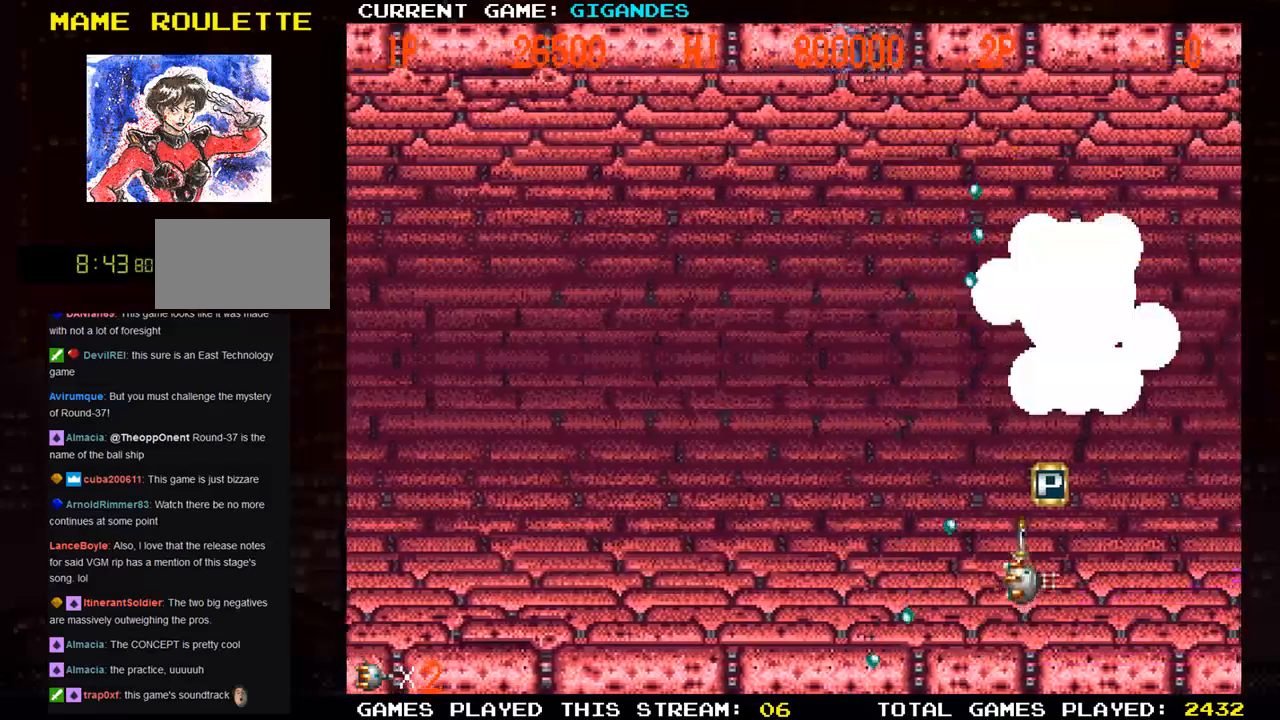
{"buttons": [], "left_stick": "down-right", "events": [[50, "SQUARE", "up"], [133, "SQUARE", "down"], [167, "SQUARE", "up"], [217, "SQUARE", "down"], [250, "SQUARE", "up"], [300, "left_stick", "left"], [333, "SQUARE", "down"], [350, "left_stick", "down"], [433, "left_stick", "down-right"], [450, "SQUARE", "up"]]}
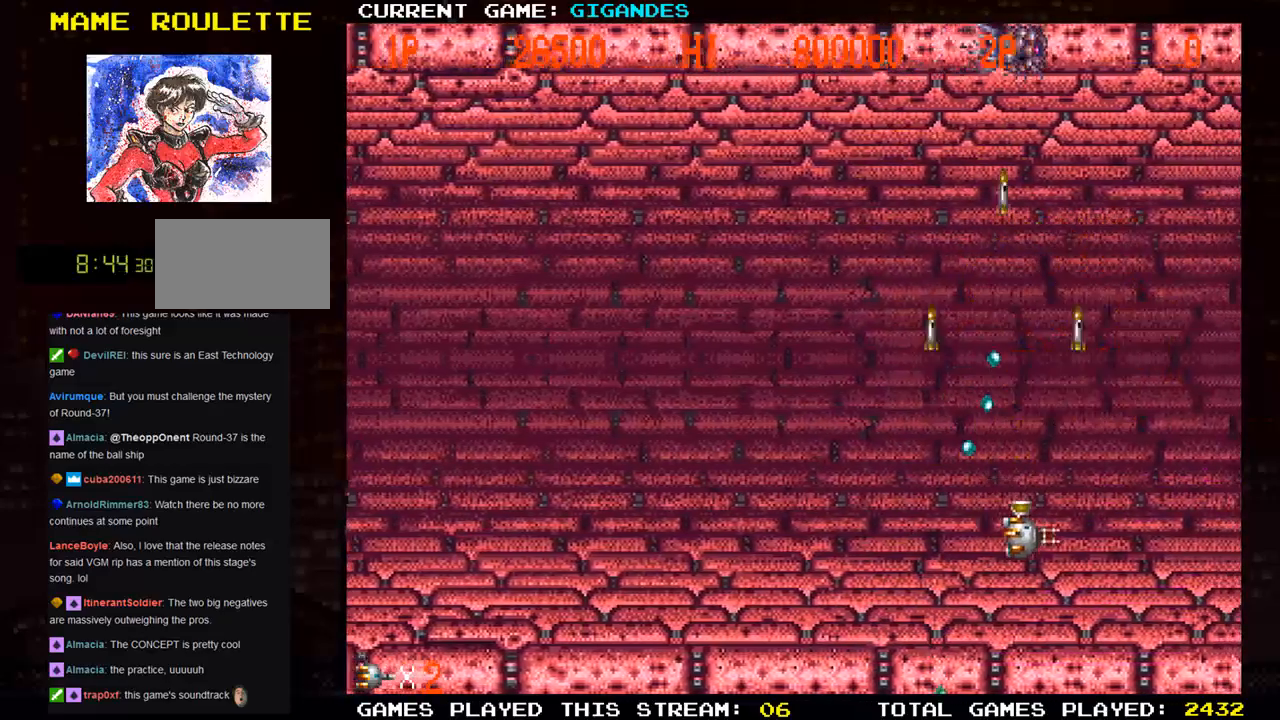
{"buttons": ["SQUARE"], "left_stick": "up", "events": [[17, "SQUARE", "down"], [83, "SQUARE", "up"], [117, "SQUARE", "down"], [167, "SQUARE", "up"], [183, "left_stick", "center"], [250, "SQUARE", "down"], [267, "left_stick", "up"], [300, "SQUARE", "up"], [350, "SQUARE", "down"], [400, "SQUARE", "up"], [483, "SQUARE", "down"]]}
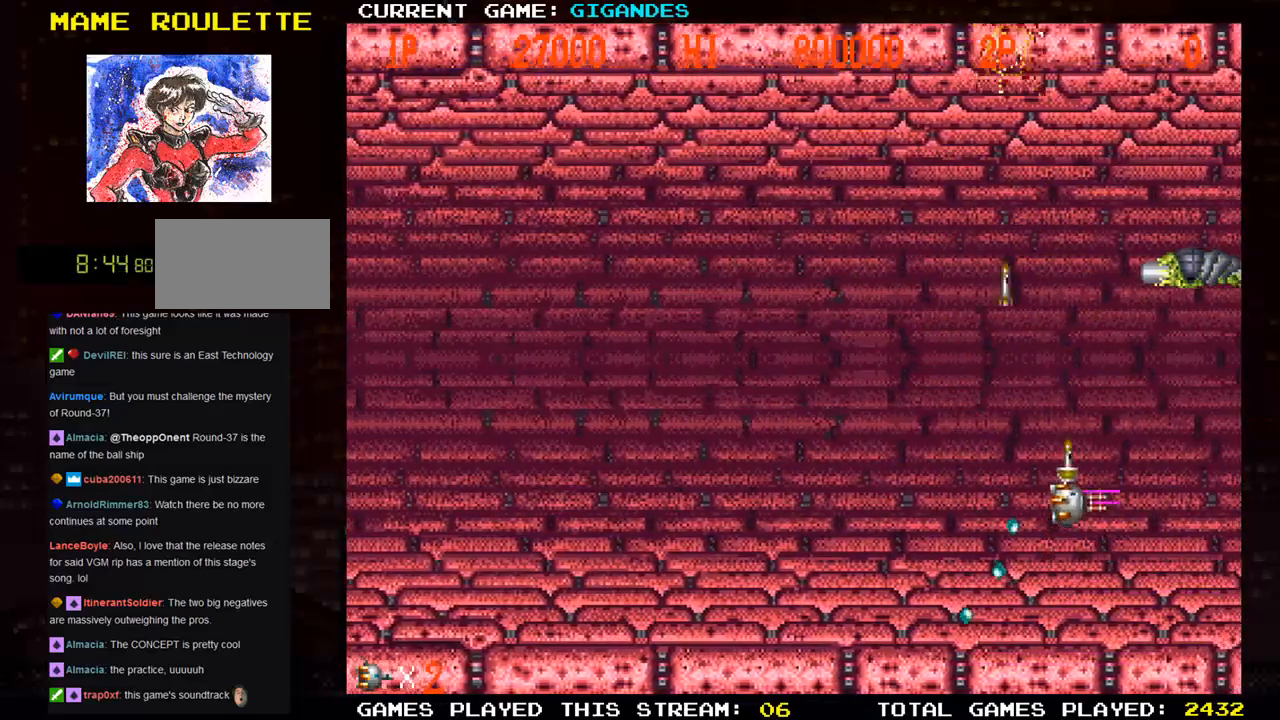
{"buttons": [], "left_stick": "left", "events": [[33, "SQUARE", "up"], [50, "left_stick", "center"], [67, "SQUARE", "down"], [133, "SQUARE", "up"], [167, "left_stick", "down"], [200, "SQUARE", "down"], [283, "left_stick", "left"], [367, "SQUARE", "up"], [417, "SQUARE", "down"], [483, "SQUARE", "up"]]}
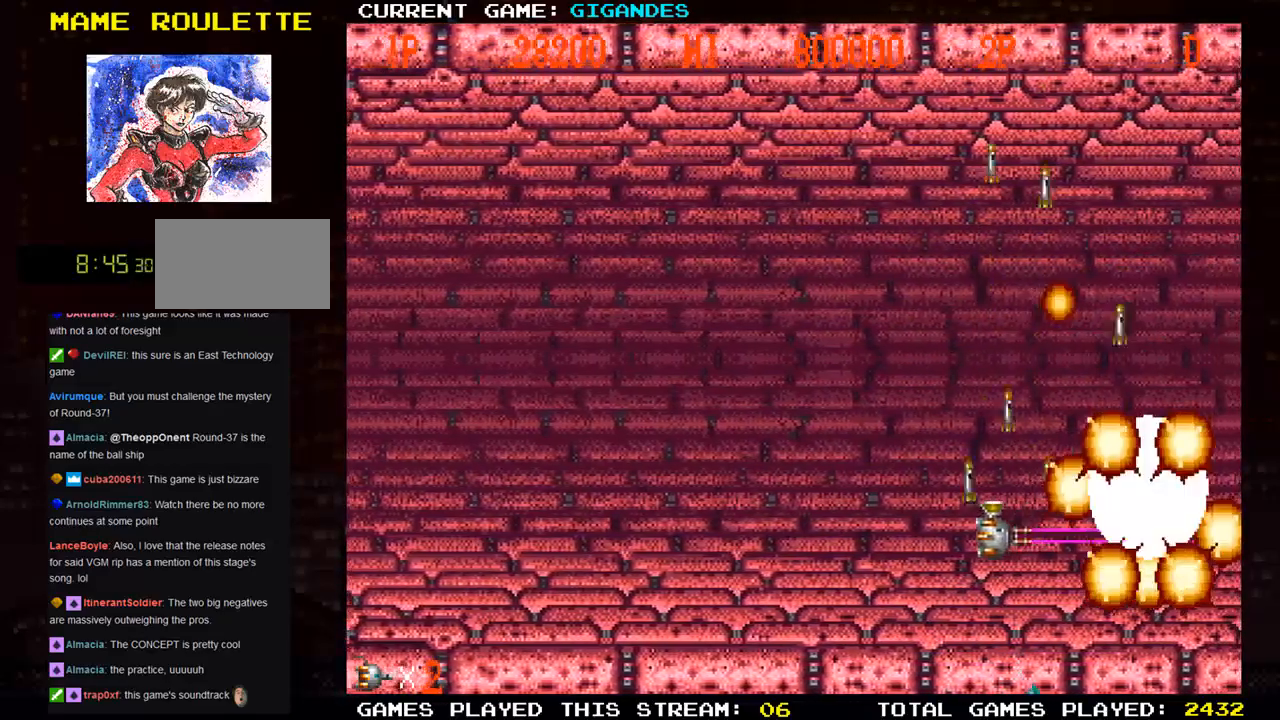
{"buttons": ["SQUARE"], "left_stick": "up-left", "events": [[17, "SQUARE", "down"], [33, "left_stick", "down-left"], [67, "SQUARE", "up"], [150, "SQUARE", "down"], [200, "SQUARE", "up"], [233, "SQUARE", "down"], [300, "SQUARE", "up"], [317, "left_stick", "up-left"], [367, "SQUARE", "down"]]}
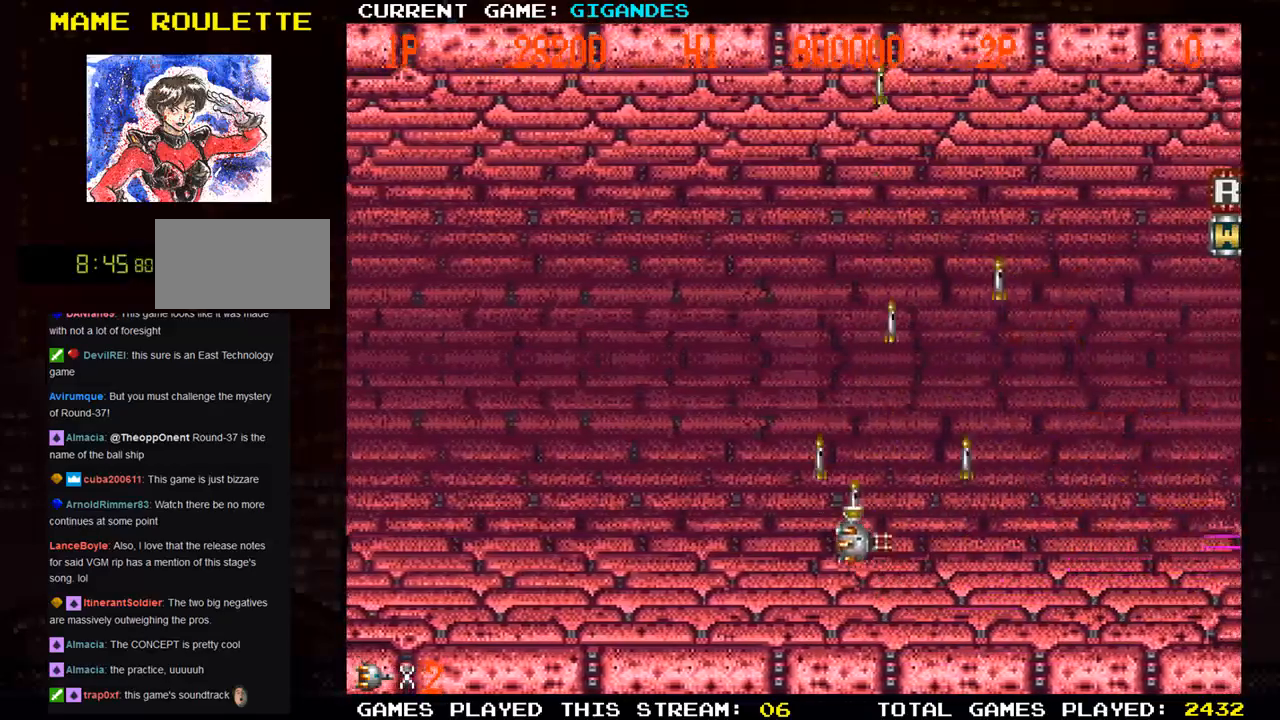
{"buttons": [], "left_stick": "up", "events": [[17, "SQUARE", "up"], [100, "SQUARE", "down"], [150, "SQUARE", "up"], [167, "SQUARE", "down"], [233, "SQUARE", "up"], [367, "left_stick", "up"], [383, "SQUARE", "down"], [433, "SQUARE", "up"]]}
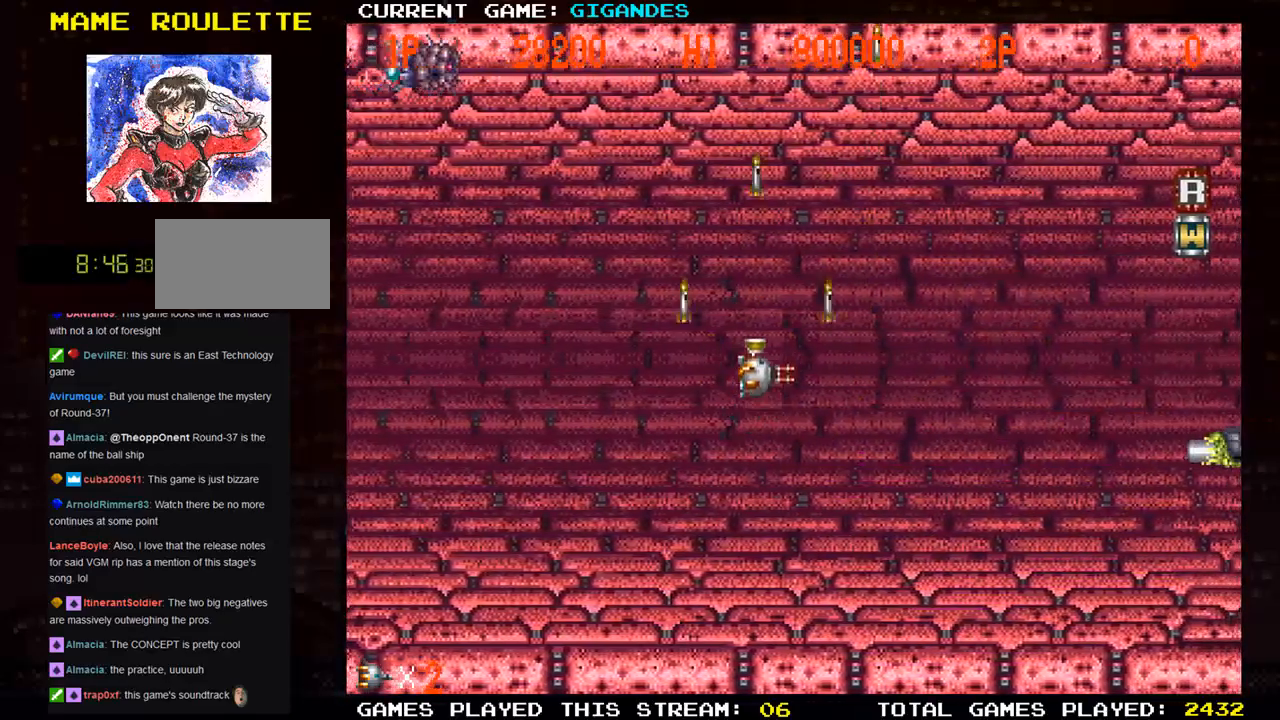
{"buttons": ["SQUARE"], "left_stick": "center", "events": [[33, "SQUARE", "down"], [83, "SQUARE", "up"], [100, "SQUARE", "down"], [117, "left_stick", "center"], [167, "SQUARE", "up"], [183, "left_stick", "down"], [250, "SQUARE", "down"], [283, "SQUARE", "up"], [350, "SQUARE", "down"], [367, "SQUARE", "up"], [467, "SQUARE", "down"], [483, "left_stick", "center"]]}
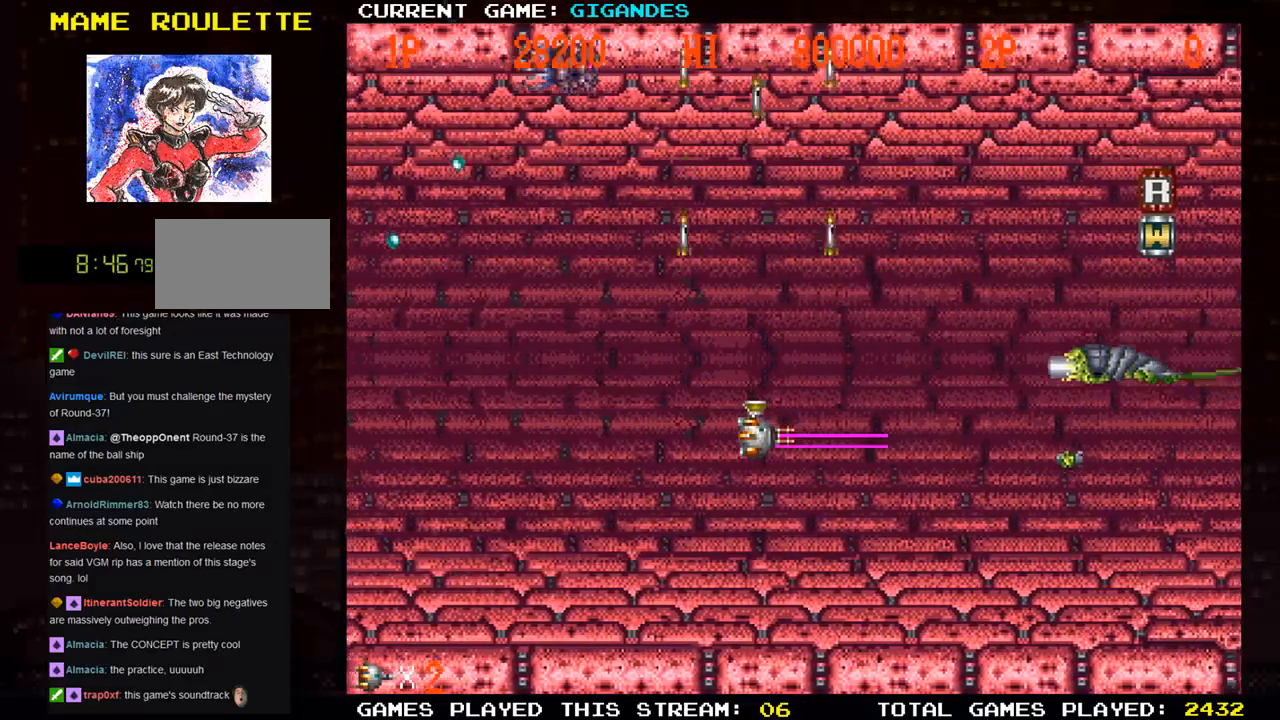
{"buttons": ["SQUARE"], "left_stick": "down", "events": [[17, "SQUARE", "up"], [33, "SQUARE", "down"], [83, "SQUARE", "up"], [167, "SQUARE", "down"], [200, "left_stick", "left"], [217, "SQUARE", "up"], [267, "SQUARE", "down"], [300, "left_stick", "center"], [317, "SQUARE", "up"], [350, "left_stick", "down"], [383, "SQUARE", "down"], [467, "SQUARE", "up"], [483, "SQUARE", "down"]]}
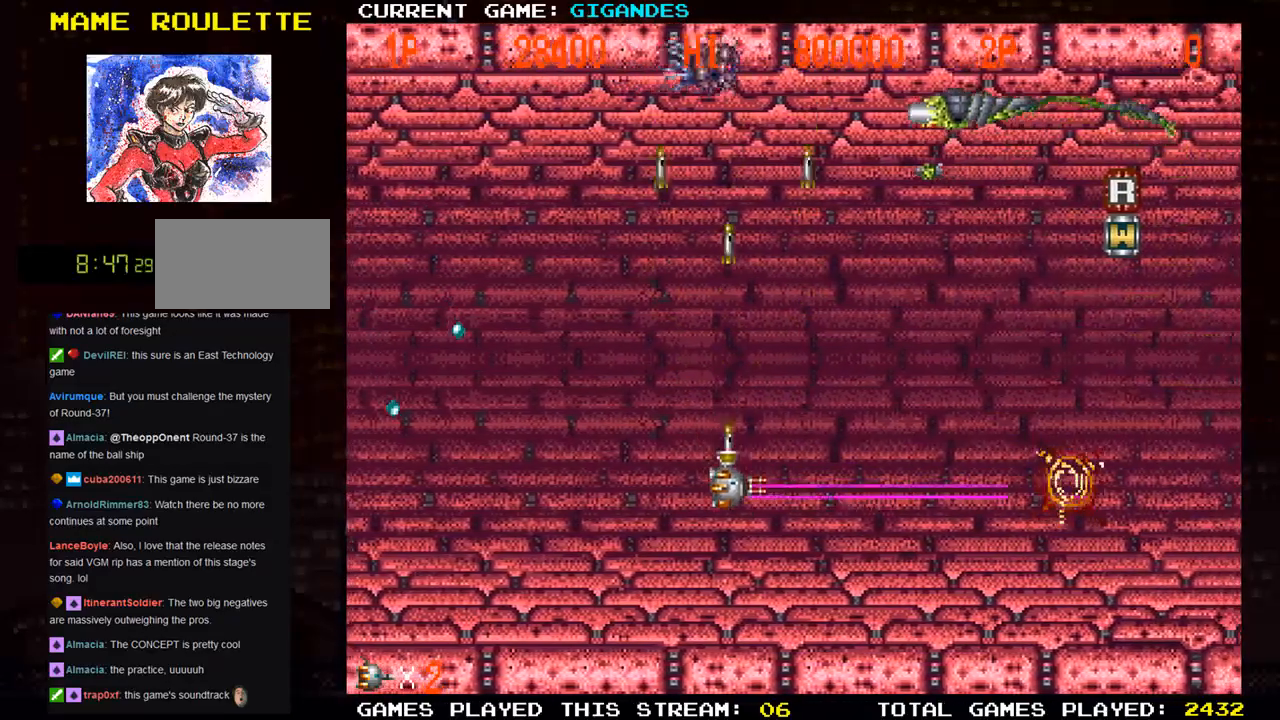
{"buttons": [], "left_stick": "up-left", "events": [[50, "SQUARE", "up"], [83, "left_stick", "right"], [150, "SQUARE", "down"], [183, "SQUARE", "up"], [217, "SQUARE", "down"], [283, "SQUARE", "up"], [317, "left_stick", "center"], [350, "SQUARE", "down"], [367, "left_stick", "left"], [400, "SQUARE", "up"], [433, "SQUARE", "down"], [467, "left_stick", "up-left"], [483, "SQUARE", "up"]]}
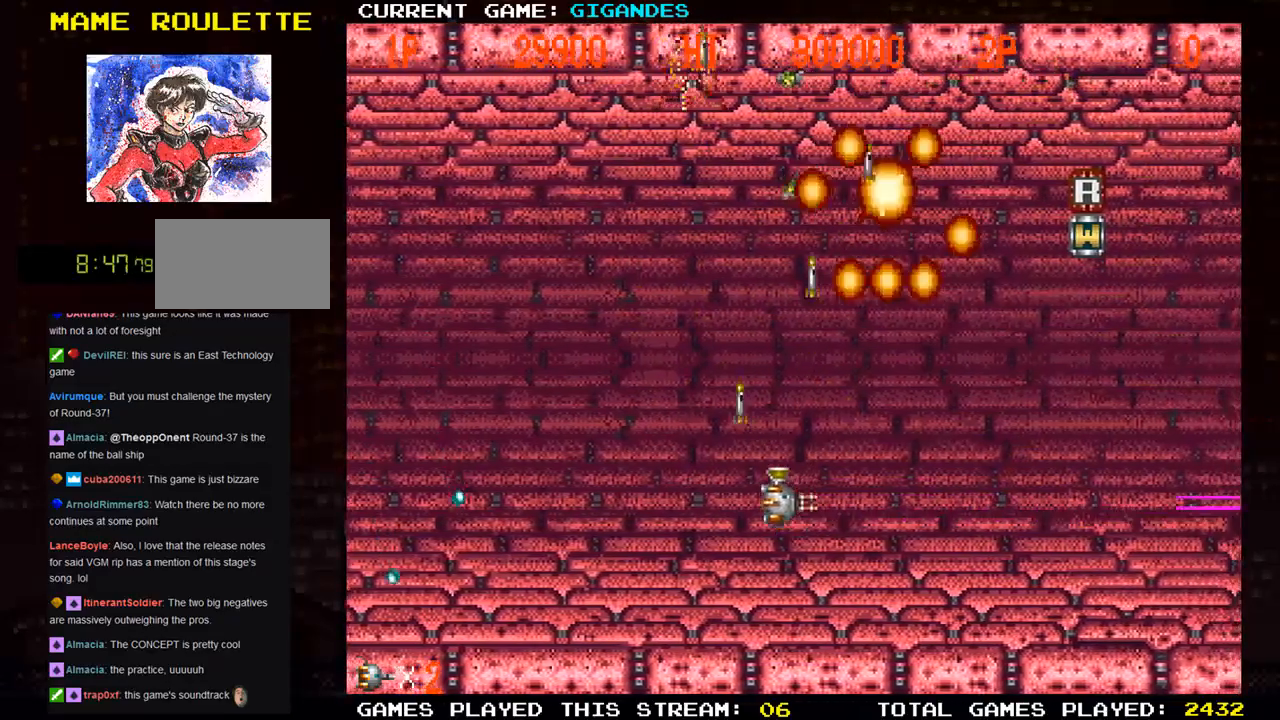
{"buttons": [], "left_stick": "up-right", "events": [[67, "SQUARE", "down"], [117, "SQUARE", "up"], [167, "SQUARE", "down"], [217, "SQUARE", "up"], [217, "left_stick", "right"], [283, "SQUARE", "down"], [350, "SQUARE", "up"], [367, "SQUARE", "down"], [433, "SQUARE", "up"], [500, "left_stick", "up-right"]]}
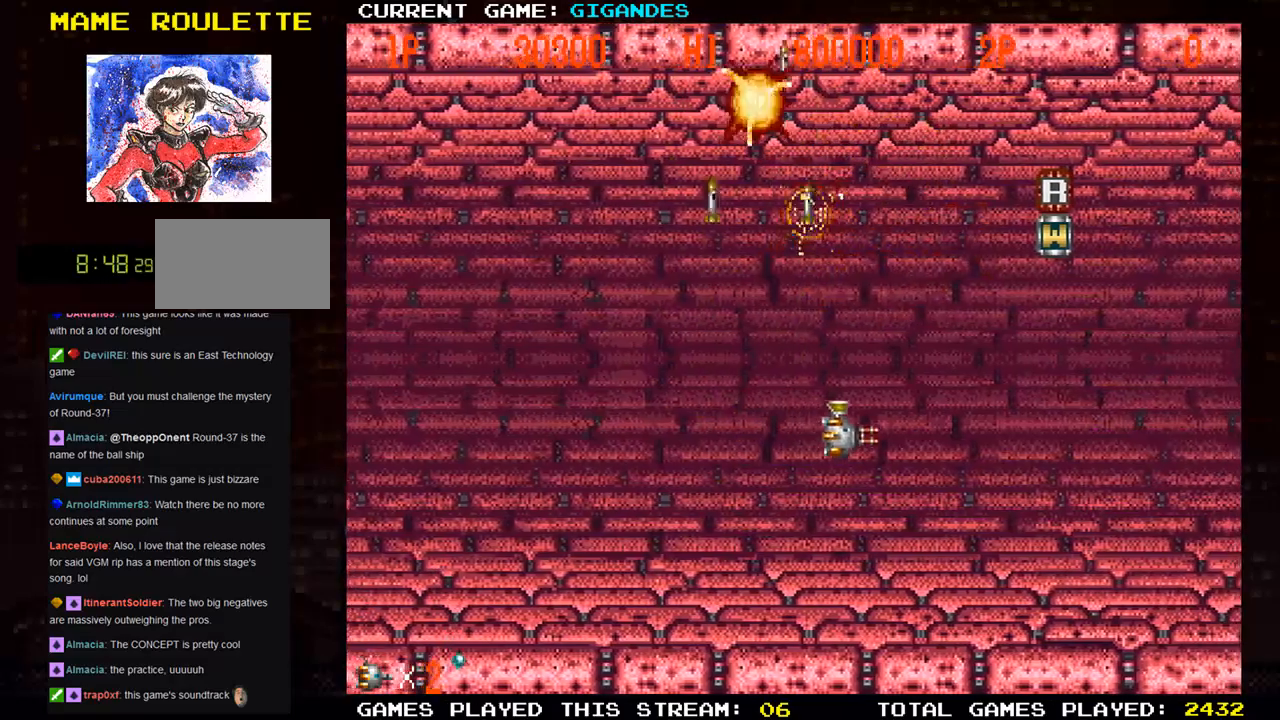
{"buttons": [], "left_stick": "center", "events": [[100, "TRIANGLE", "down"], [183, "TRIANGLE", "up"], [200, "left_stick", "center"], [417, "TRIANGLE", "down"], [500, "TRIANGLE", "up"]]}
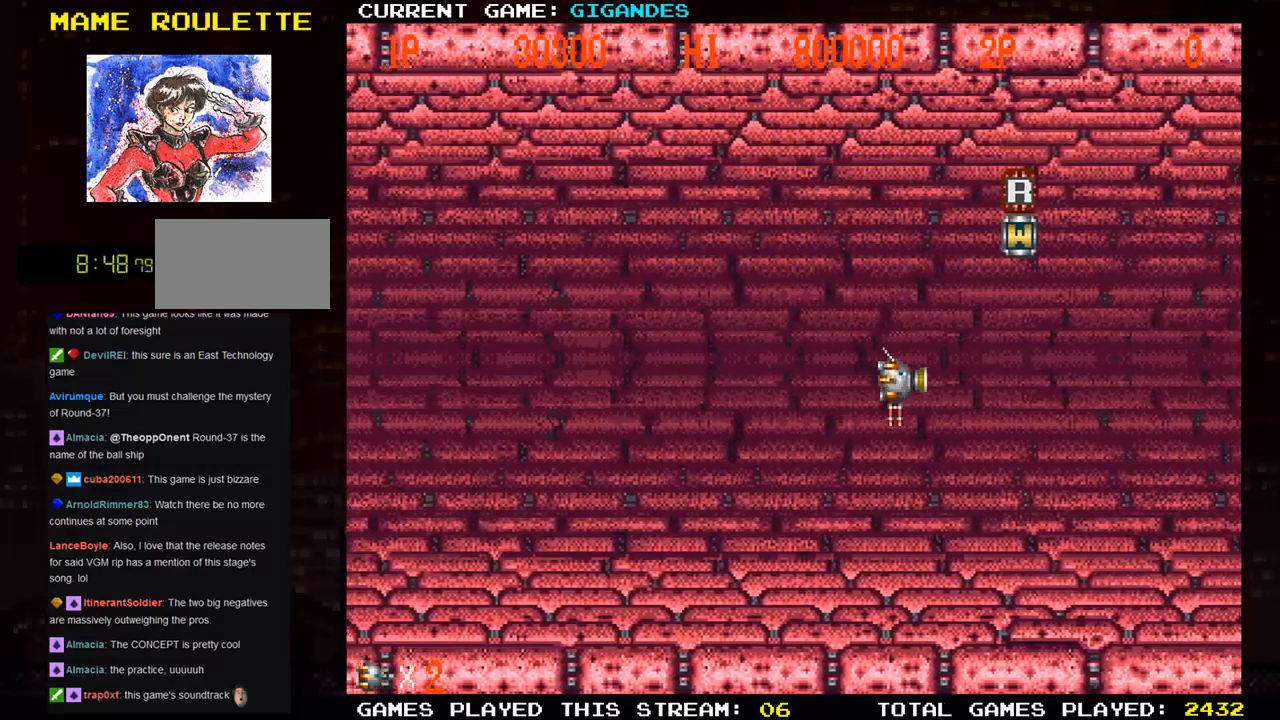
{"buttons": [], "left_stick": "up", "events": [[50, "left_stick", "up-right"], [283, "left_stick", "center"], [433, "left_stick", "up"]]}
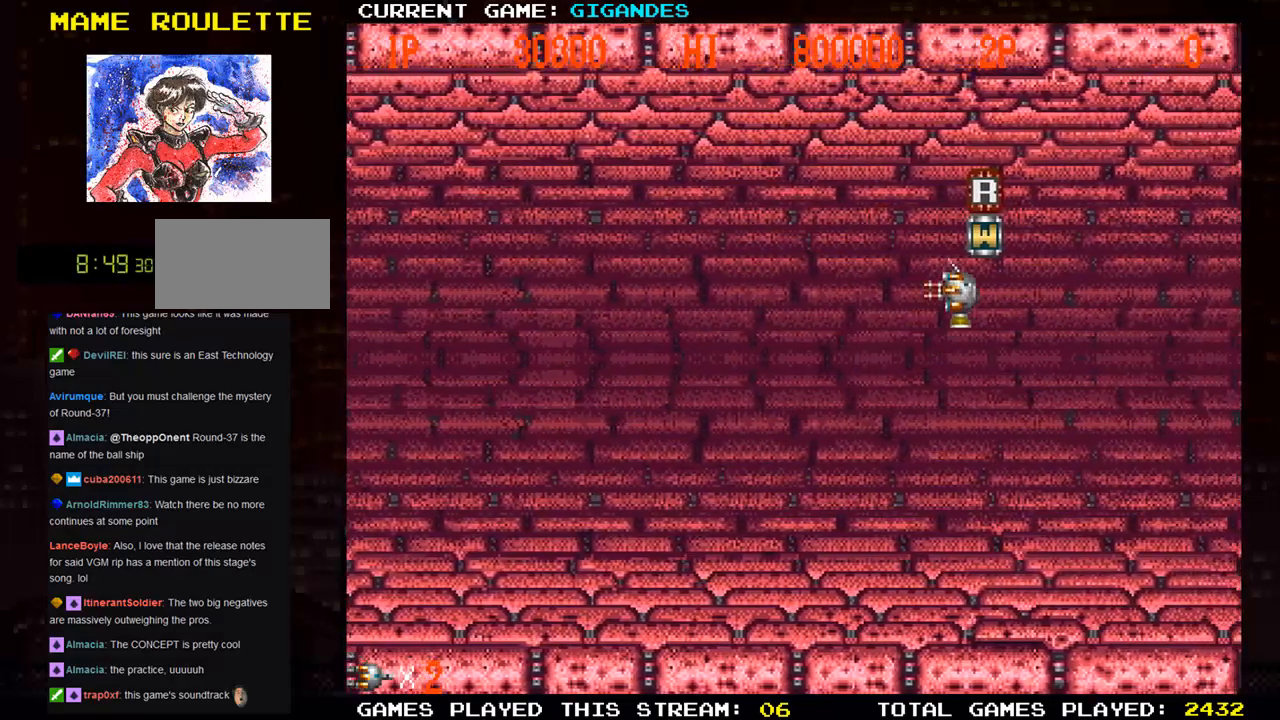
{"buttons": [], "left_stick": "up", "events": [[117, "left_stick", "center"], [250, "left_stick", "down"], [383, "left_stick", "left"], [500, "left_stick", "up"]]}
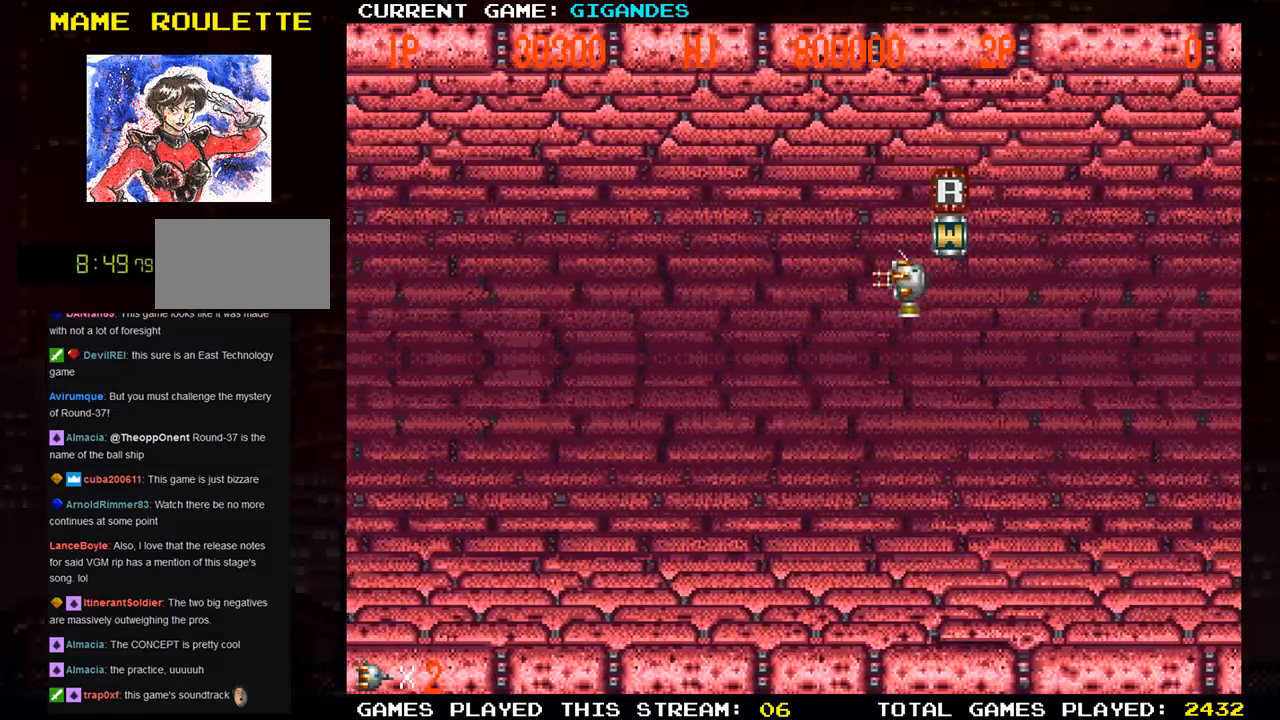
{"buttons": [], "left_stick": "center", "events": [[100, "left_stick", "center"], [367, "left_stick", "right"], [450, "left_stick", "center"]]}
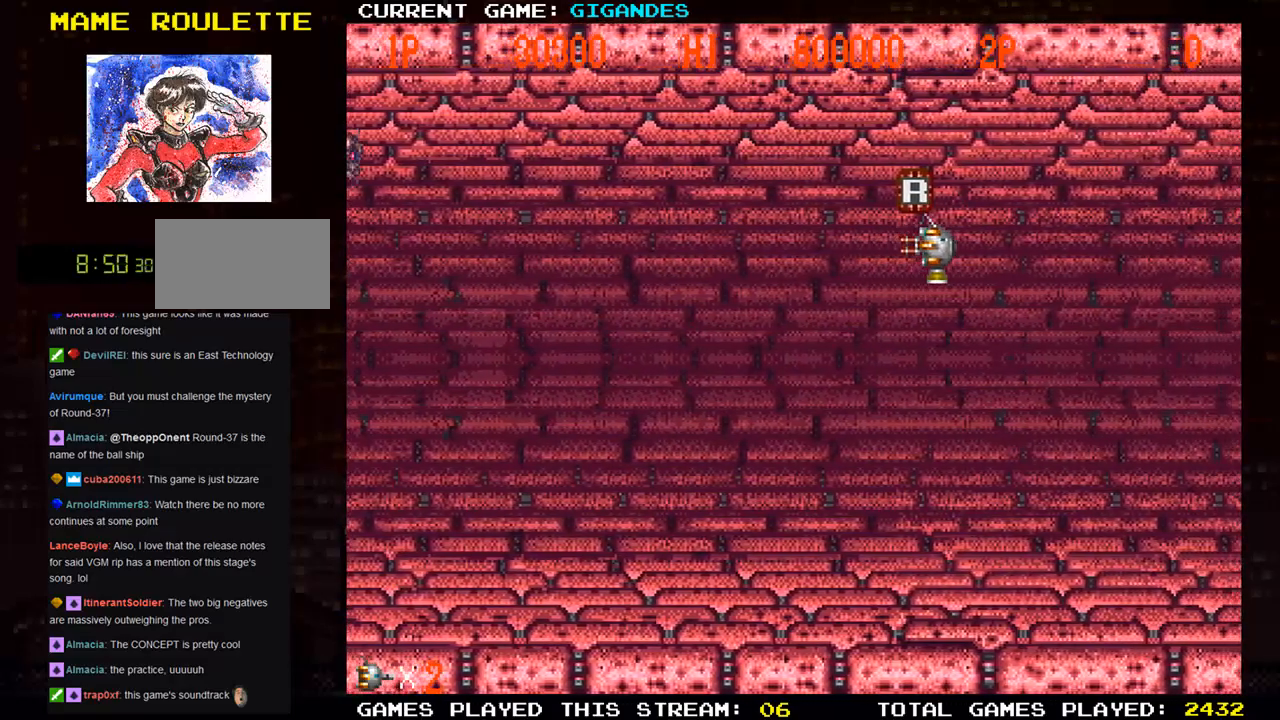
{"buttons": [], "left_stick": "center", "events": [[33, "left_stick", "left"], [167, "left_stick", "down-left"], [333, "left_stick", "center"]]}
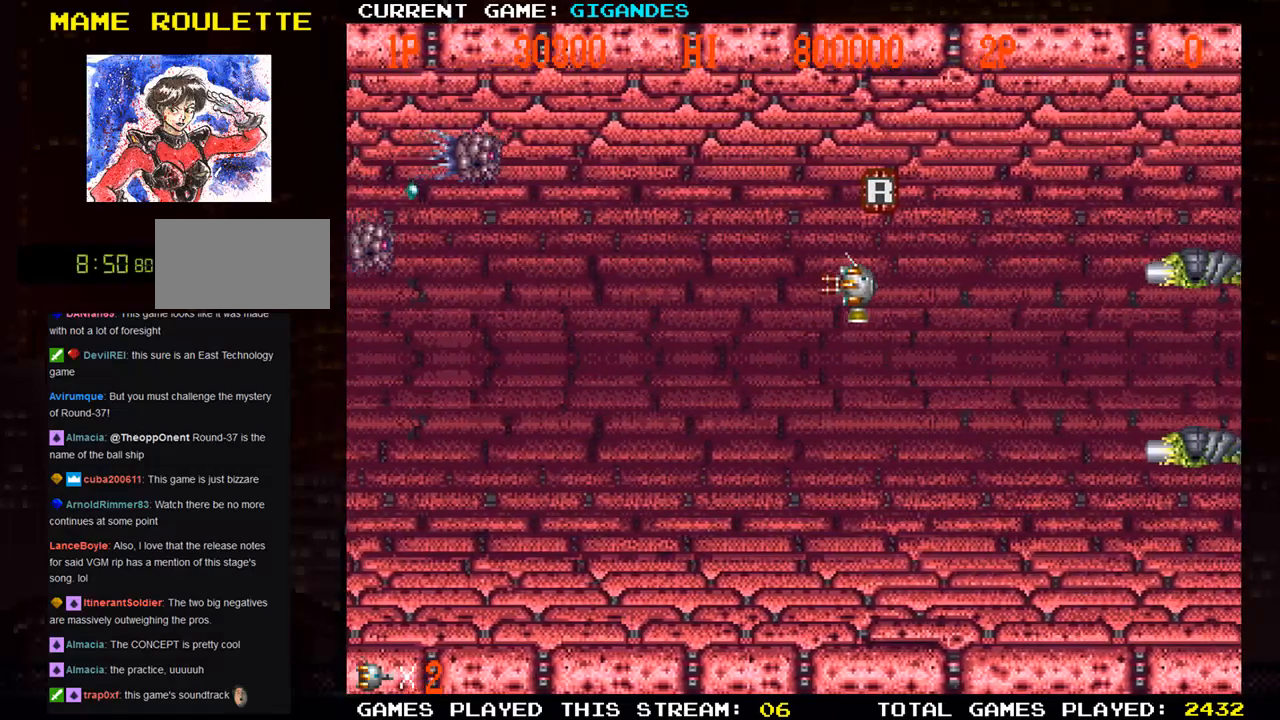
{"buttons": [], "left_stick": "down-left", "events": [[67, "SQUARE", "down"], [133, "SQUARE", "up"], [233, "SQUARE", "down"], [233, "left_stick", "down-left"], [300, "SQUARE", "up"], [350, "SQUARE", "down"], [500, "SQUARE", "up"]]}
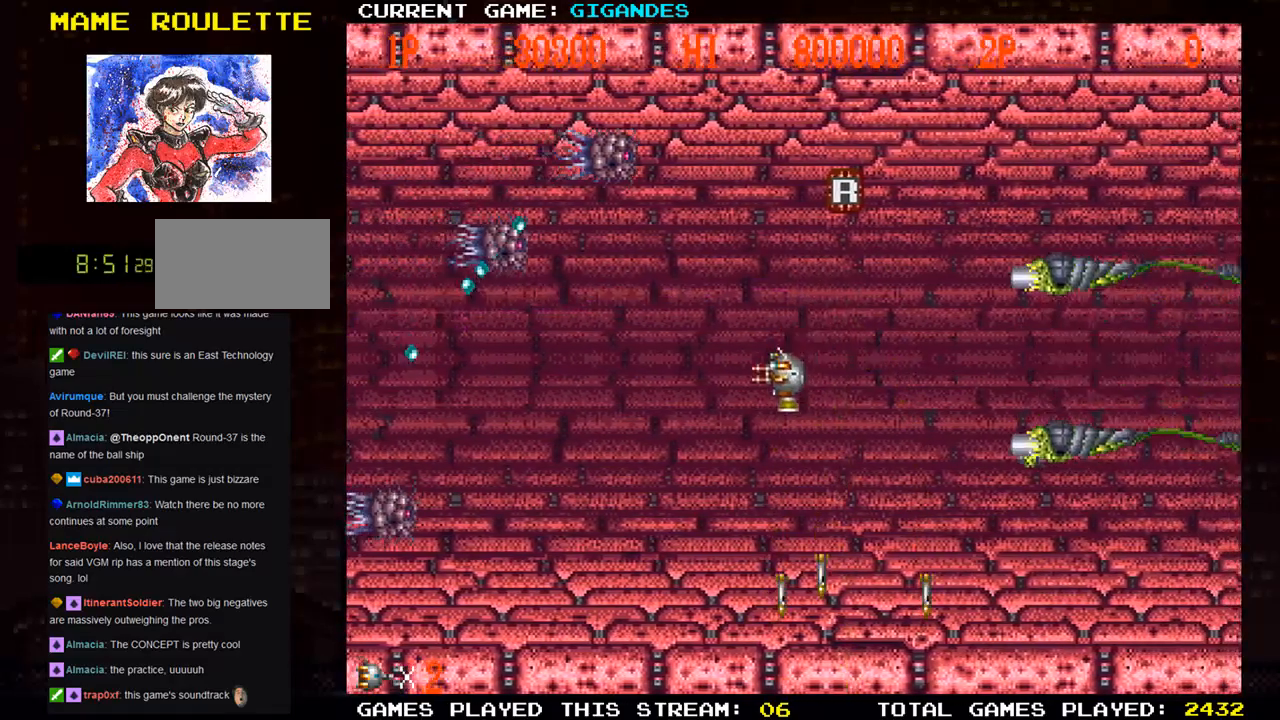
{"buttons": ["TRIANGLE"], "left_stick": "down", "events": [[83, "SQUARE", "down"], [133, "SQUARE", "up"], [150, "SQUARE", "down"], [200, "left_stick", "down"], [217, "SQUARE", "up"], [283, "SQUARE", "down"], [400, "left_stick", "down-left"], [433, "SQUARE", "up"], [500, "TRIANGLE", "down"], [500, "left_stick", "down"]]}
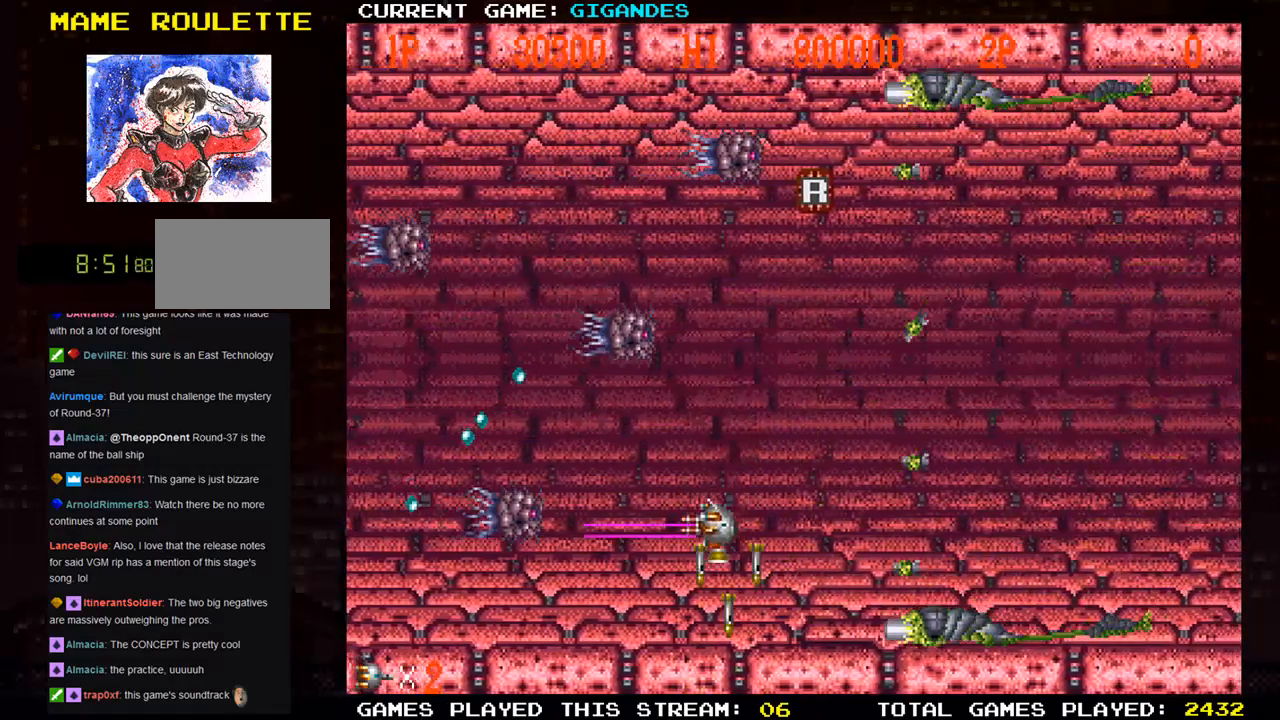
{"buttons": ["SQUARE"], "left_stick": "left", "events": [[83, "SQUARE", "down"], [83, "TRIANGLE", "up"], [167, "SQUARE", "up"], [167, "left_stick", "down-left"], [217, "SQUARE", "down"], [283, "SQUARE", "up"], [300, "SQUARE", "down"], [300, "left_stick", "down"], [383, "SQUARE", "up"], [417, "left_stick", "left"], [450, "SQUARE", "down"]]}